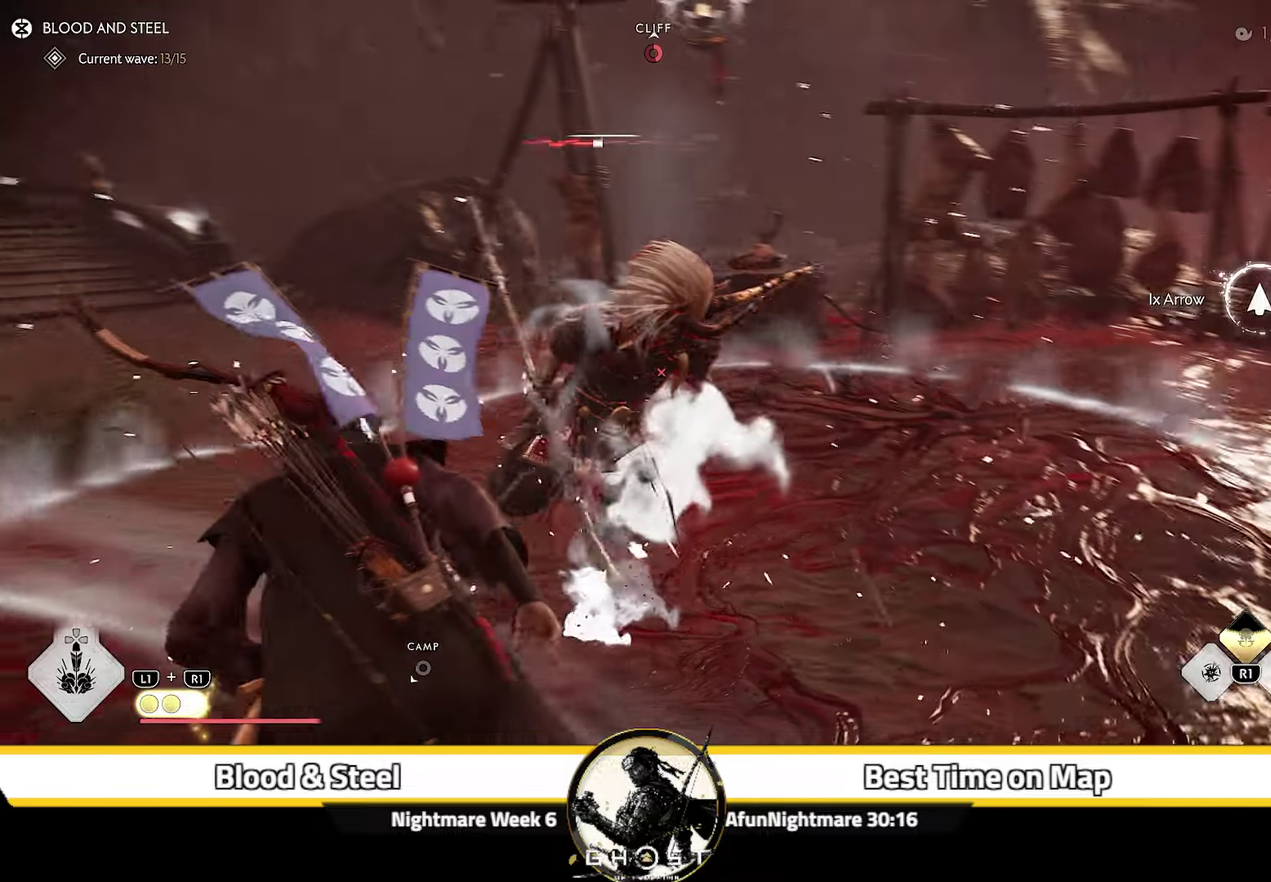
Gameplay with a controller (PlayStation layout); each line is a JSON object with the inputs held at the frame after it (dt_ms = milliseconds from this image to that frame). "events" lists button and stick changes between this image and that frame as [ms after this image, input, new state], when the widget could be followed in between. Not read: L1 TOUCHPAD.
{"dt_ms": 400, "buttons": [], "left_stick": "center", "right_stick": "center", "events": [[334, "right_stick", "center"]]}
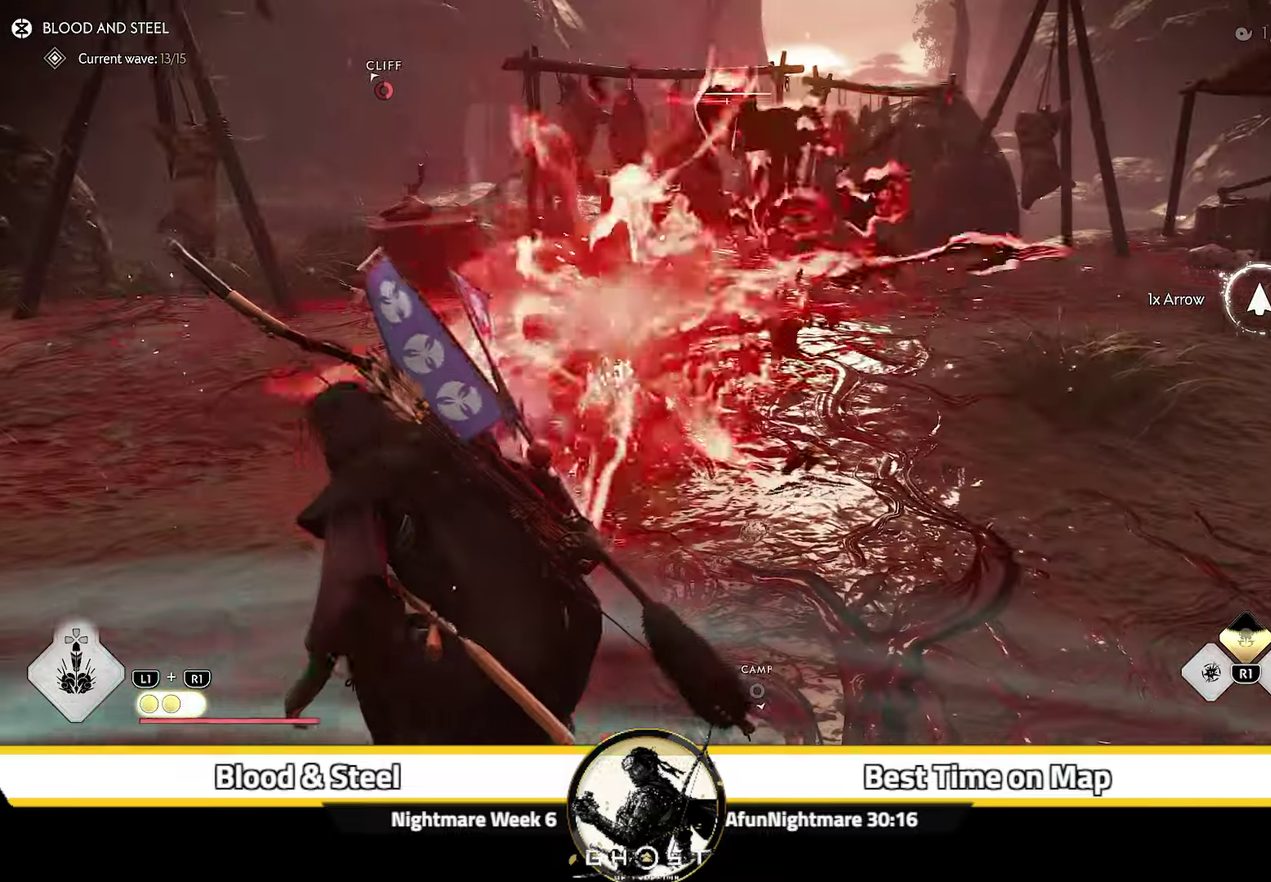
{"dt_ms": 300, "buttons": [], "left_stick": "up-right", "right_stick": "right", "events": [[117, "right_stick", "right"], [167, "left_stick", "up"], [267, "left_stick", "up-right"]]}
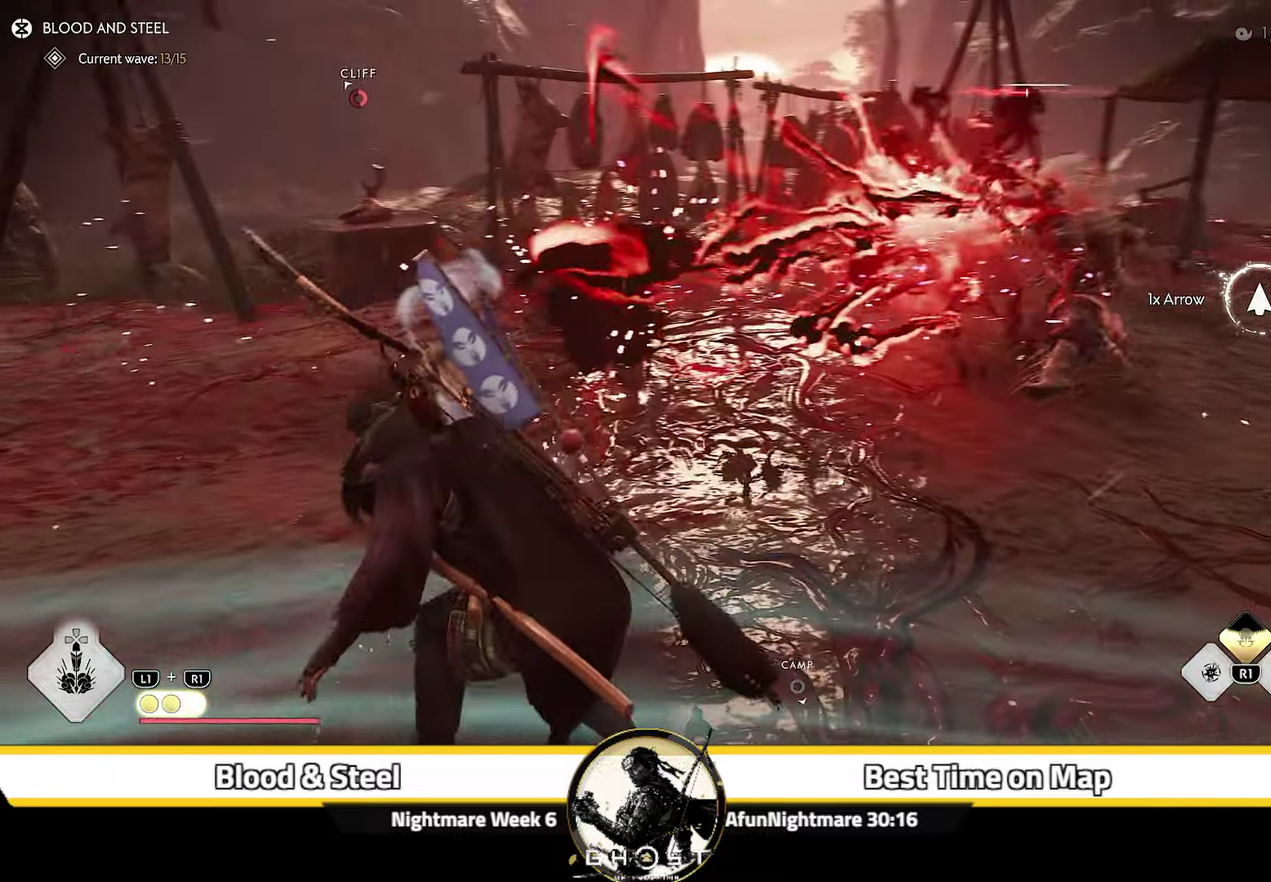
{"dt_ms": 700, "buttons": [], "left_stick": "center", "right_stick": "center", "events": [[67, "right_stick", "center"], [367, "left_stick", "down"], [400, "CIRCLE", "down"], [500, "CIRCLE", "up"], [667, "left_stick", "center"]]}
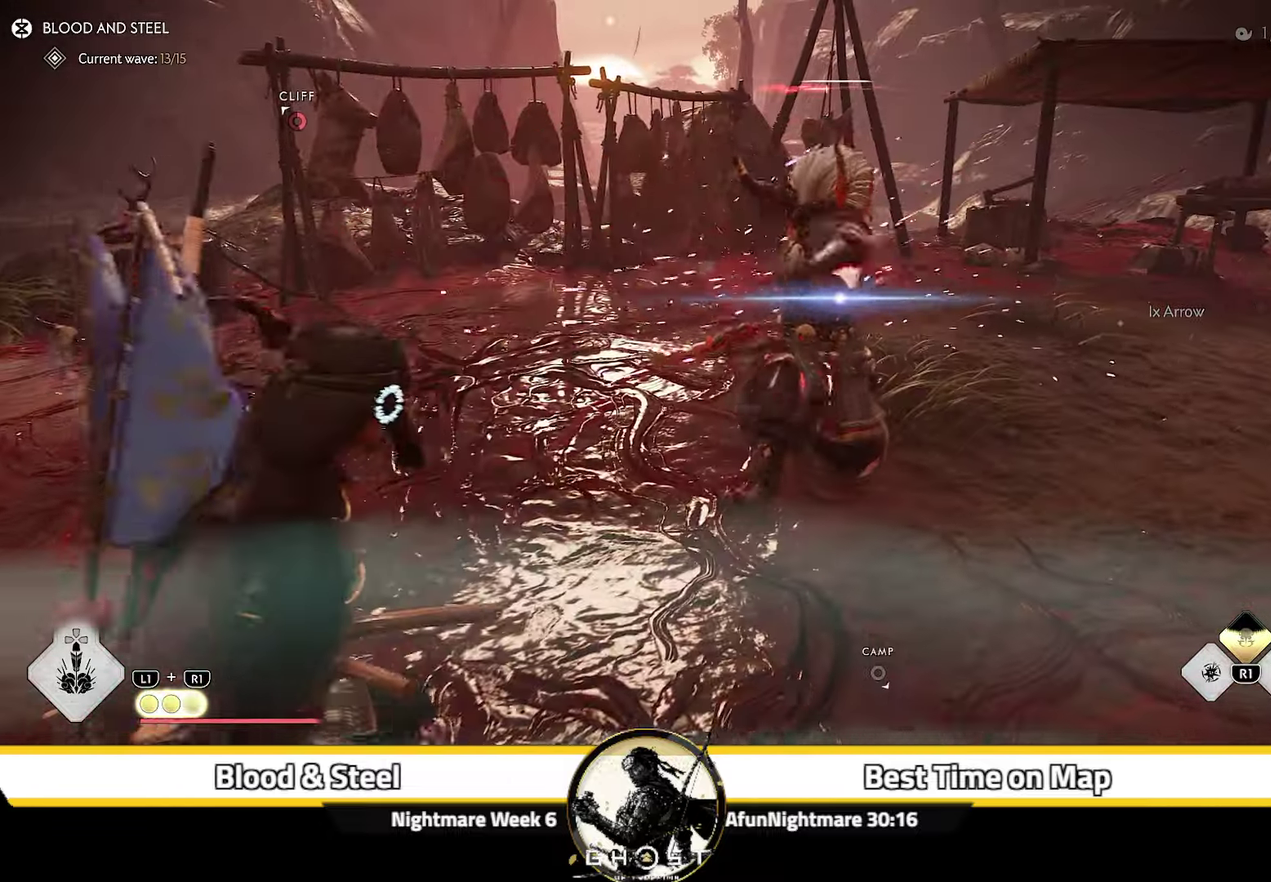
{"dt_ms": 400, "buttons": ["L2"], "left_stick": "up-right", "right_stick": "up", "events": [[150, "L2", "down"], [150, "left_stick", "up-right"], [267, "right_stick", "up"]]}
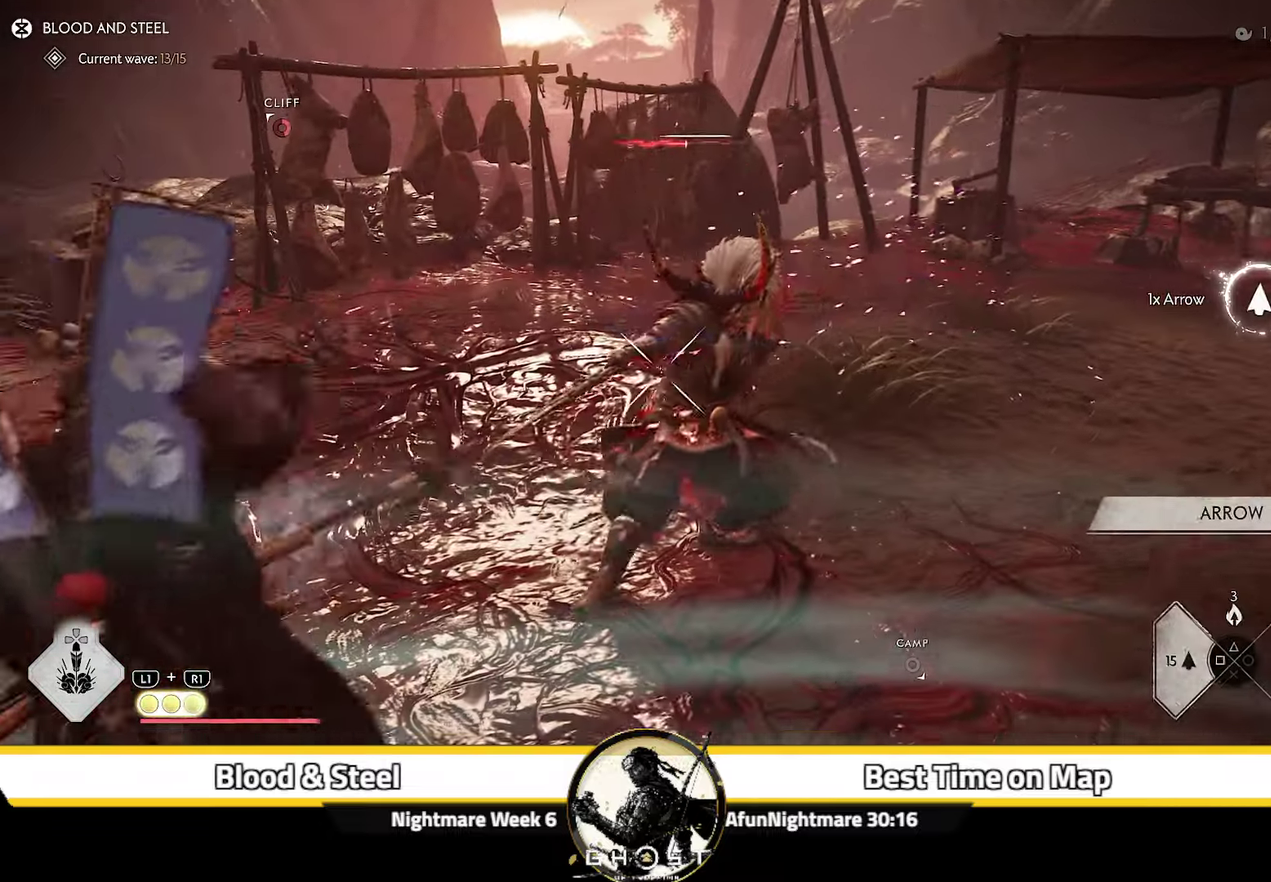
{"dt_ms": 700, "buttons": ["L2"], "left_stick": "up", "right_stick": "center", "events": [[100, "left_stick", "up"], [367, "right_stick", "center"], [450, "R2", "down"], [567, "R2", "up"], [617, "L2", "up"], [700, "L2", "down"]]}
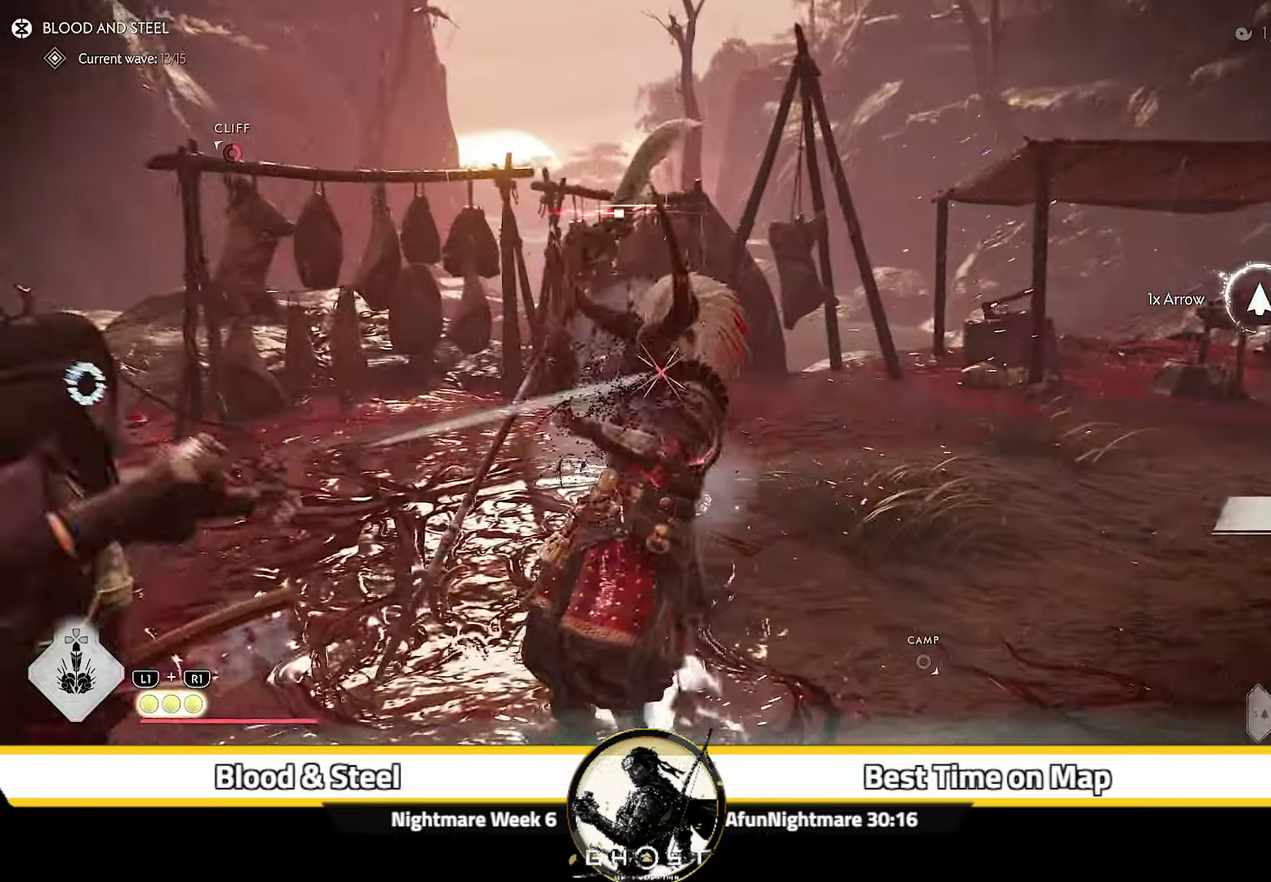
{"dt_ms": 400, "buttons": ["L2"], "left_stick": "center", "right_stick": "up", "events": [[34, "left_stick", "center"], [50, "right_stick", "up-right"], [200, "right_stick", "up"]]}
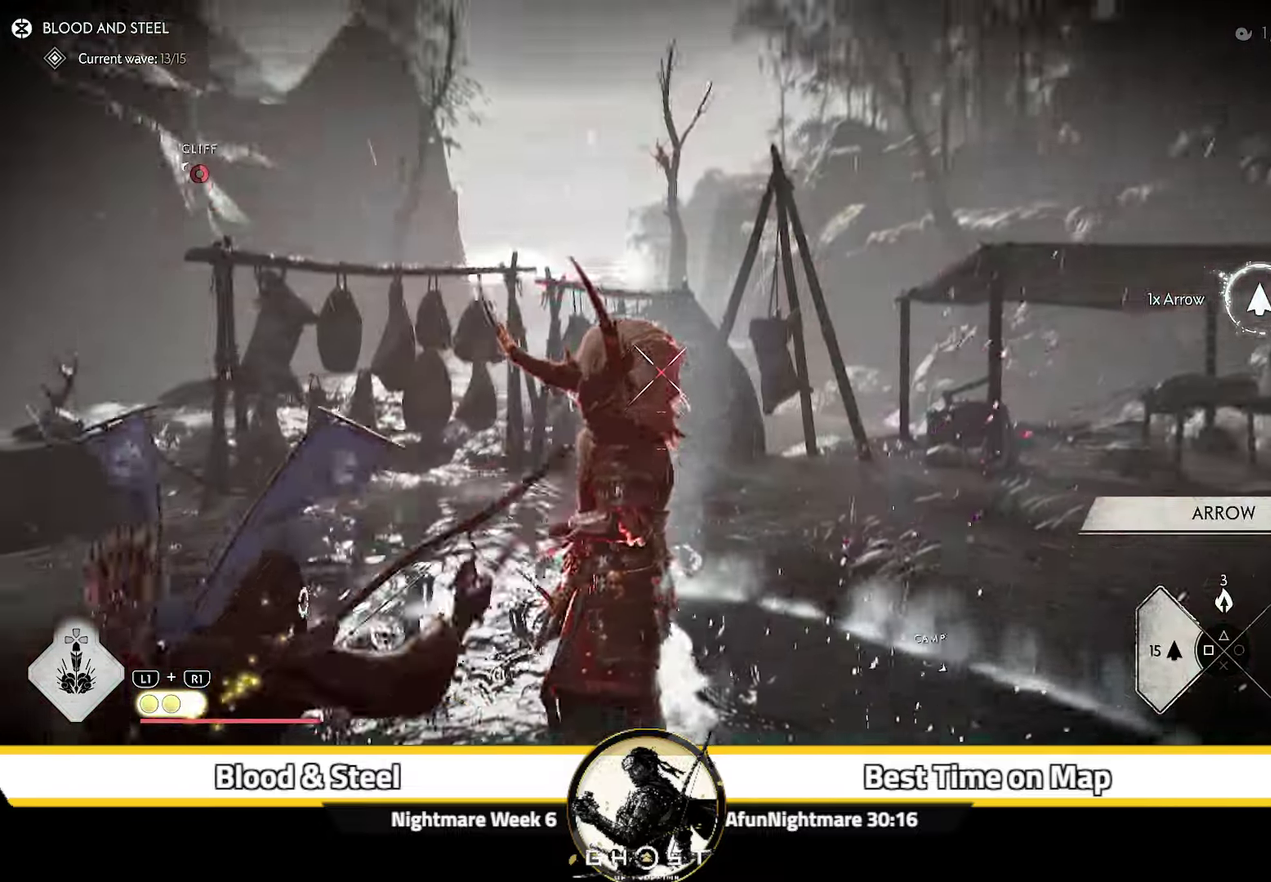
{"dt_ms": 500, "buttons": [], "left_stick": "up-left", "right_stick": "down-right"}
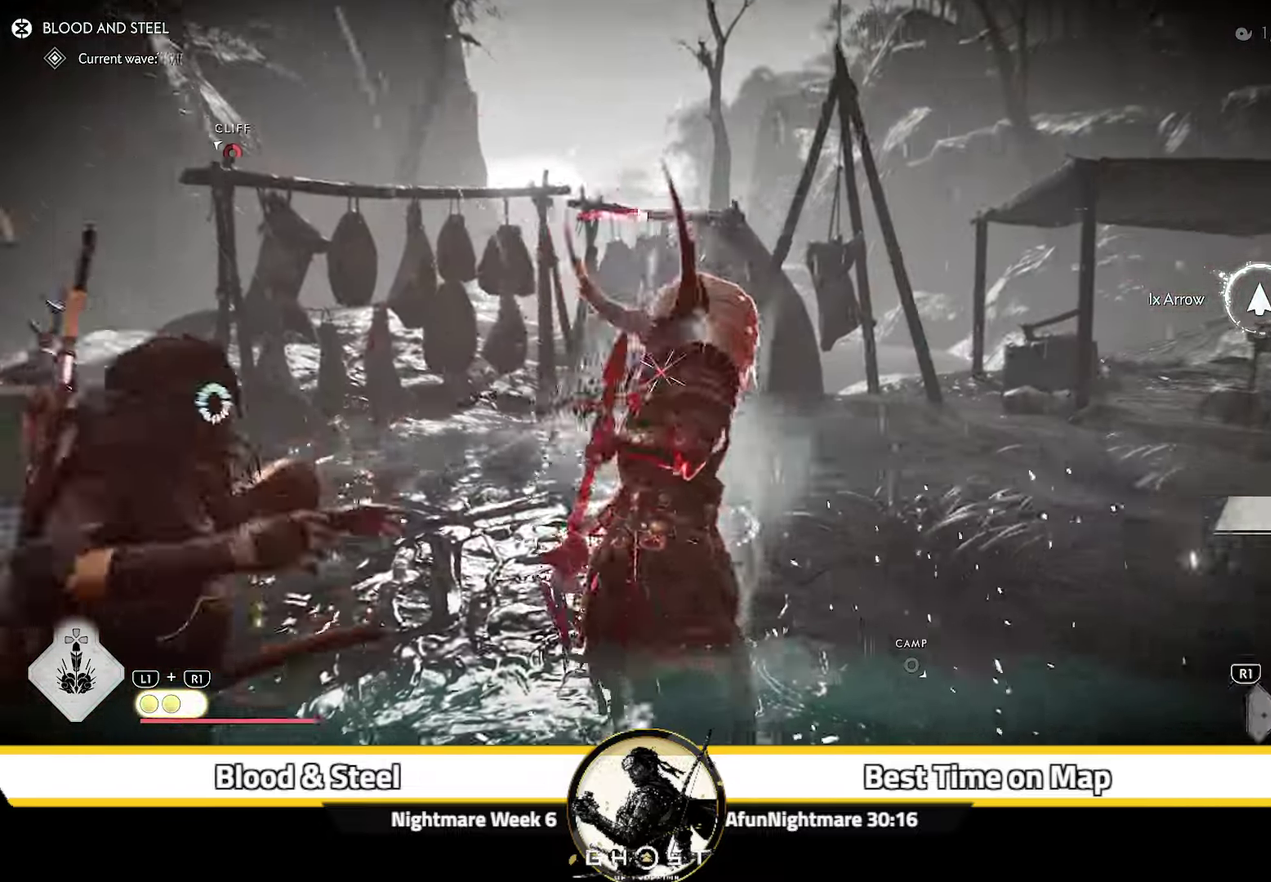
{"dt_ms": 600, "buttons": [], "left_stick": "center", "right_stick": "right"}
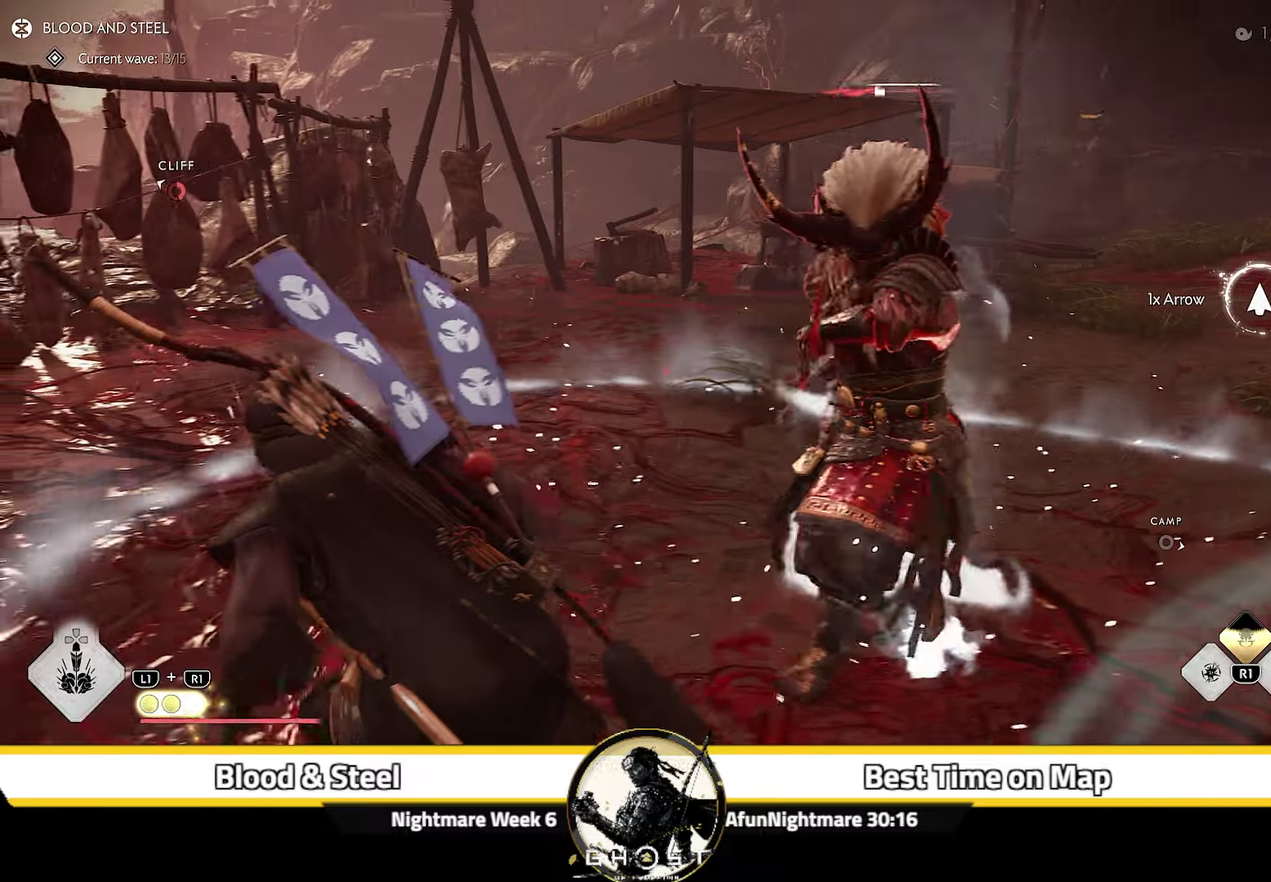
{"dt_ms": 400, "buttons": [], "left_stick": "left", "right_stick": "center", "events": [[233, "left_stick", "left"], [283, "right_stick", "center"]]}
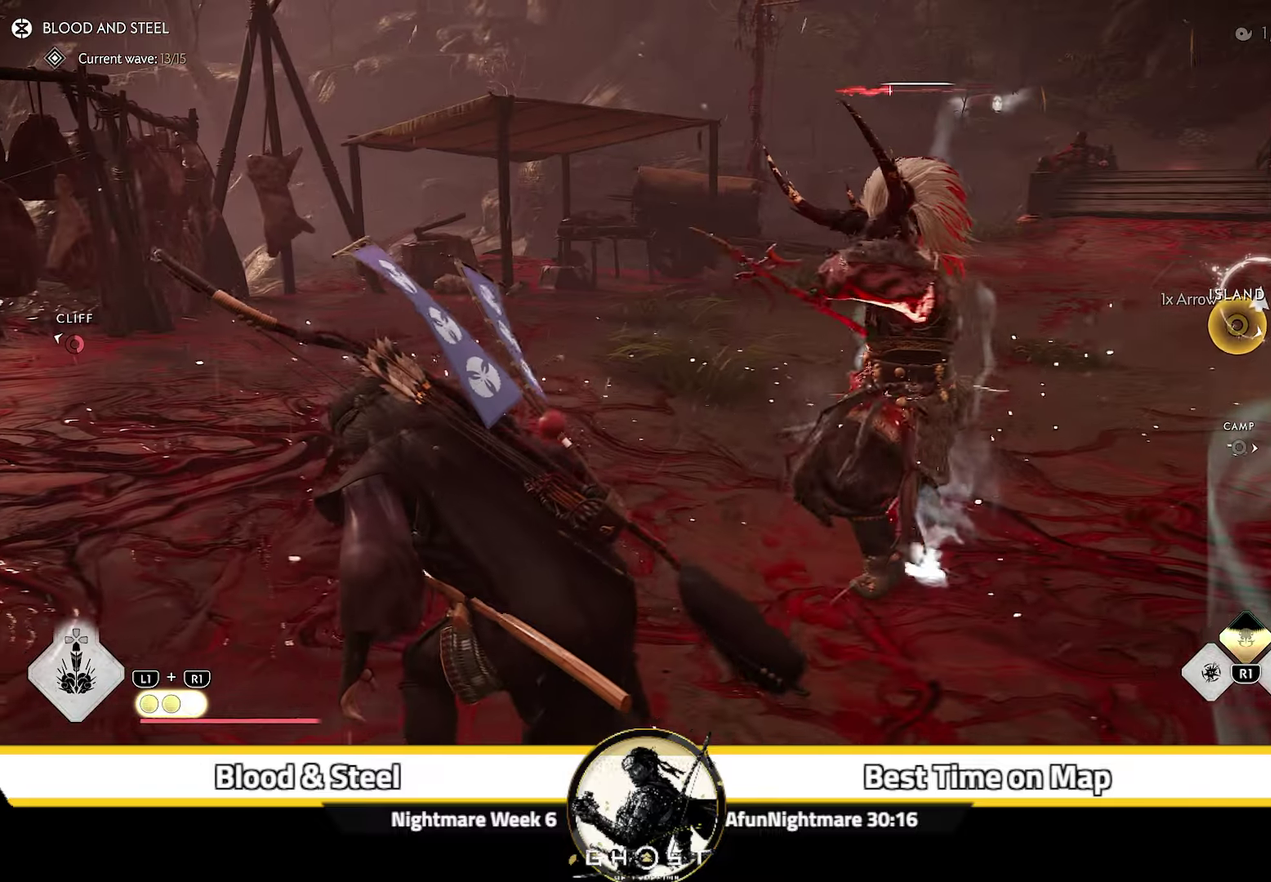
{"dt_ms": 300, "buttons": [], "left_stick": "left", "right_stick": "down-right", "events": [[216, "right_stick", "down-right"]]}
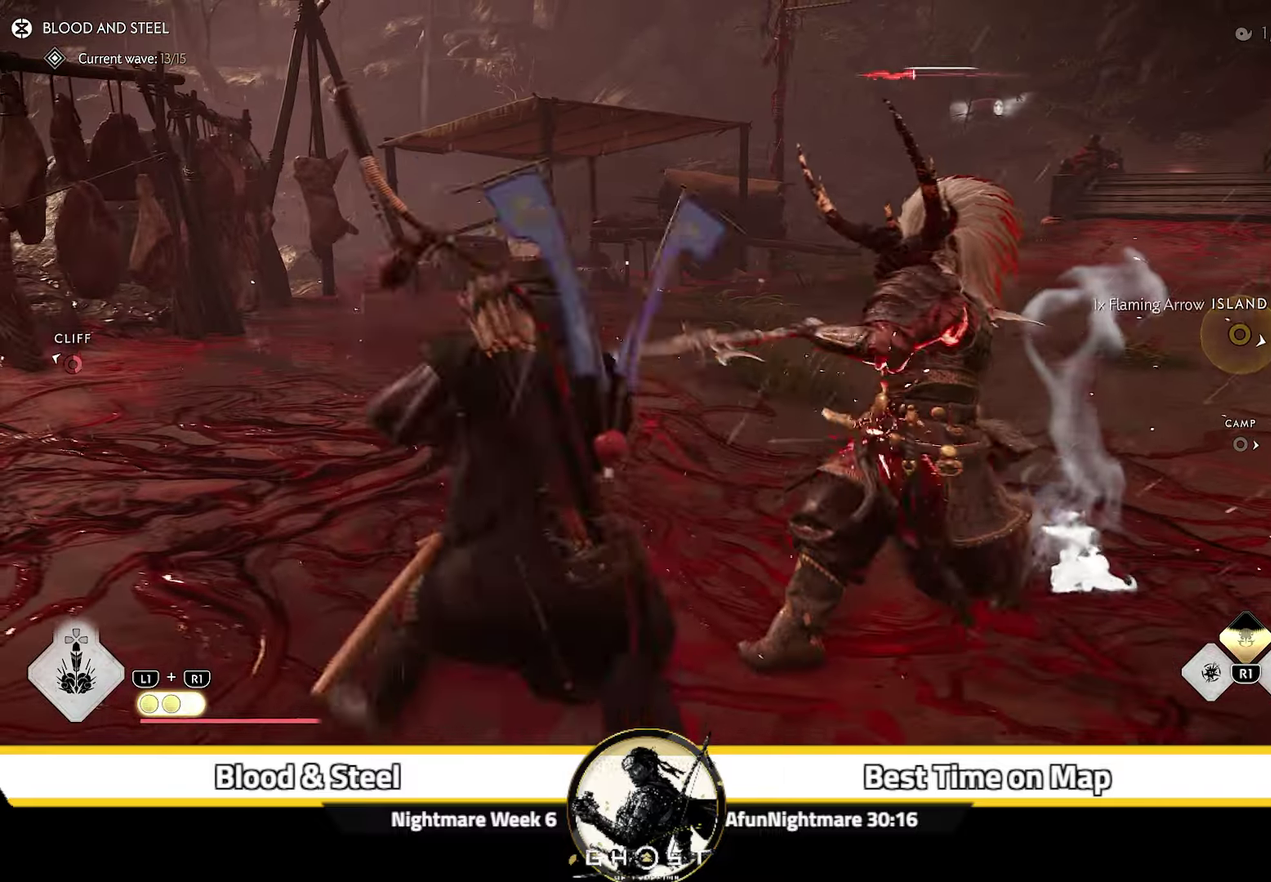
{"dt_ms": 700, "buttons": [], "left_stick": "center", "right_stick": "center", "events": [[50, "left_stick", "up-left"], [350, "right_stick", "right"], [433, "CIRCLE", "down"], [433, "left_stick", "up"], [433, "right_stick", "center"], [566, "CIRCLE", "up"], [666, "left_stick", "center"]]}
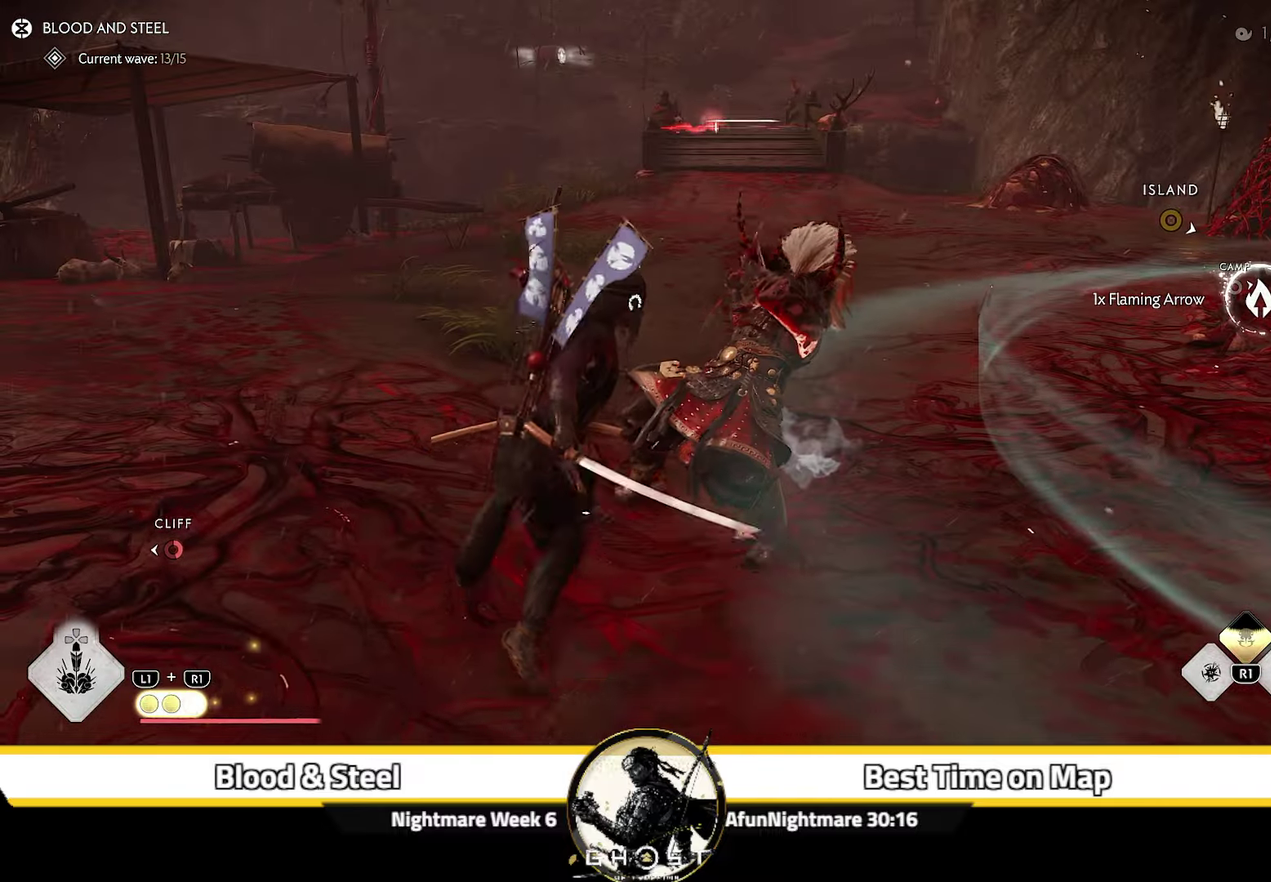
{"dt_ms": 700, "buttons": [], "left_stick": "right", "right_stick": "left"}
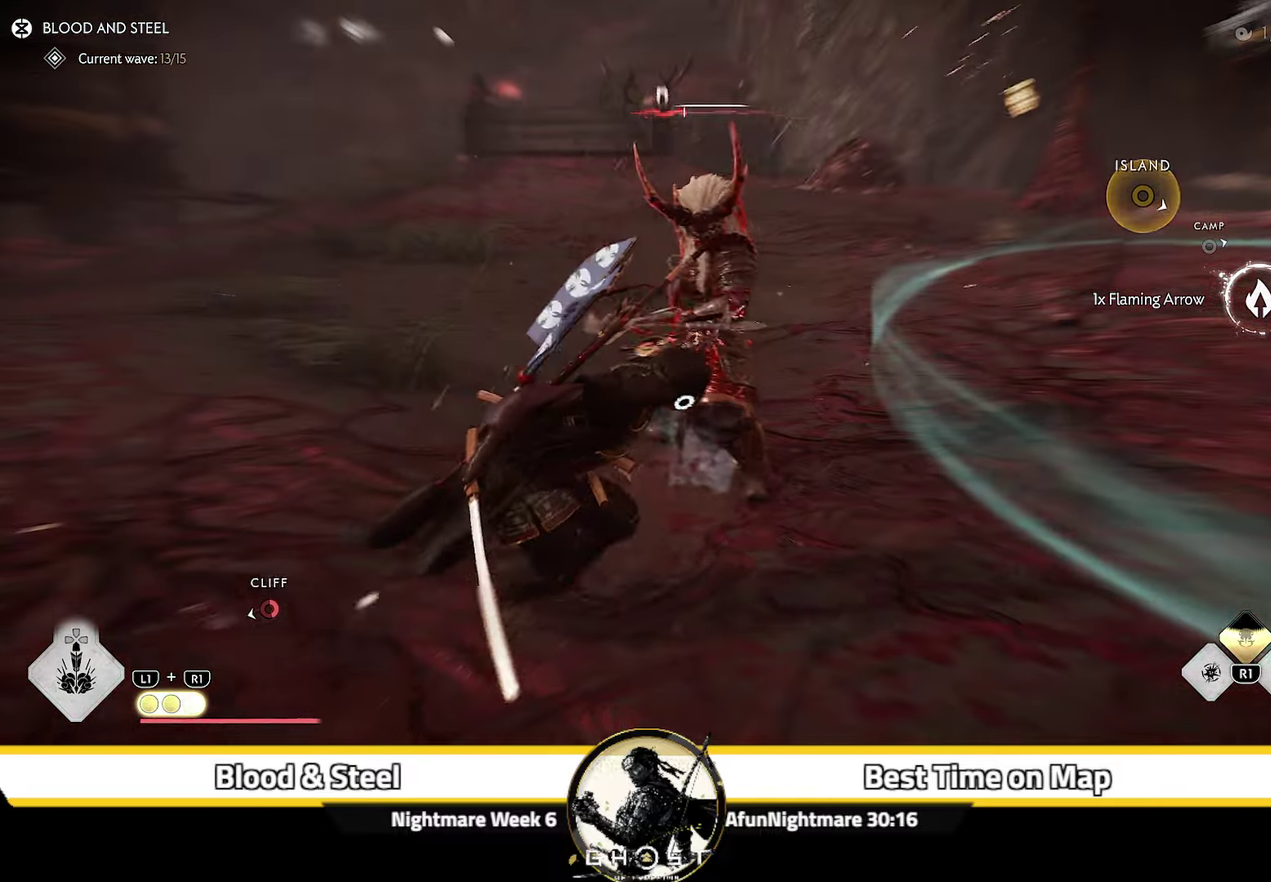
{"dt_ms": 300, "buttons": [], "left_stick": "right", "right_stick": "left", "events": []}
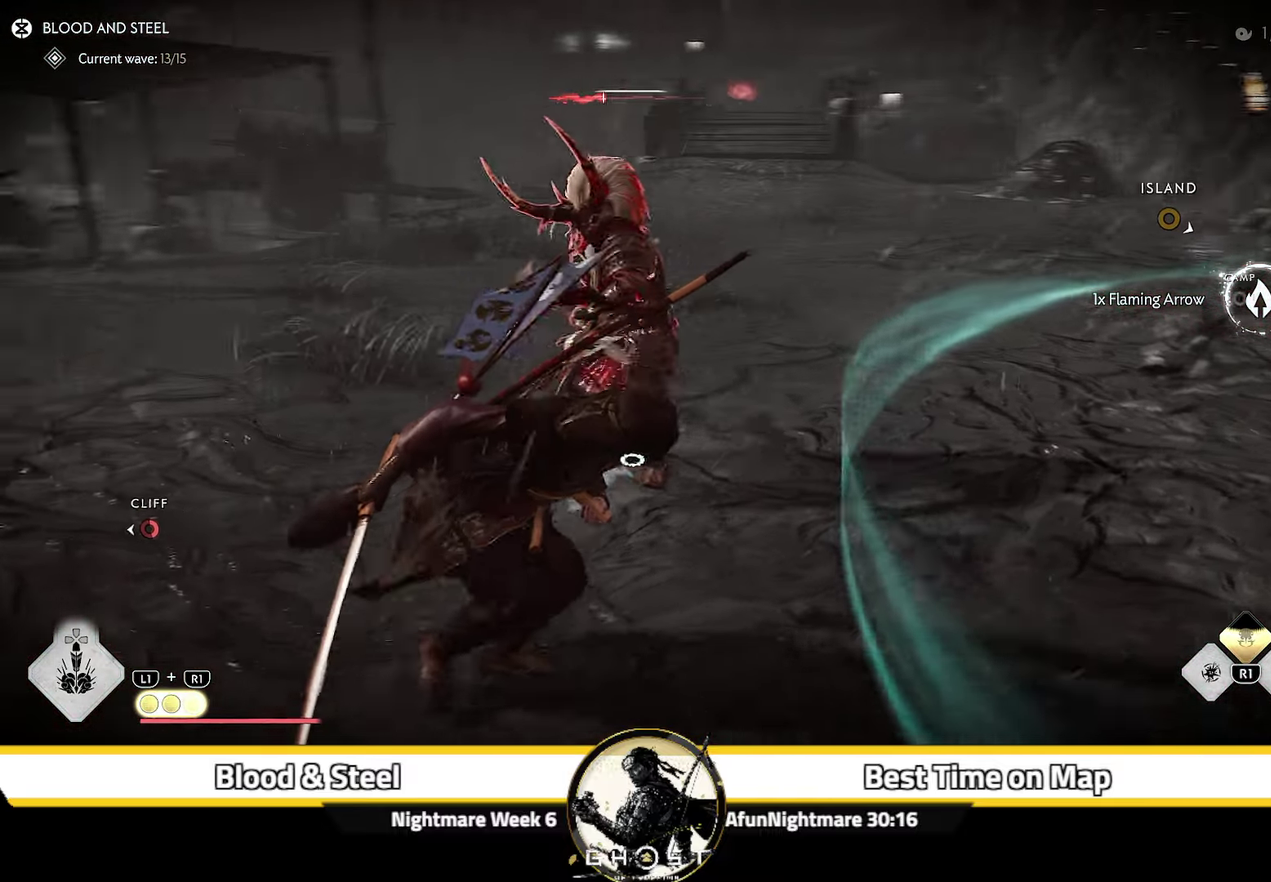
{"dt_ms": 400, "buttons": [], "left_stick": "up-left", "right_stick": "center", "events": [[16, "right_stick", "center"], [133, "left_stick", "up-right"], [133, "right_stick", "left"], [250, "left_stick", "up"], [350, "right_stick", "center"], [366, "left_stick", "up-left"]]}
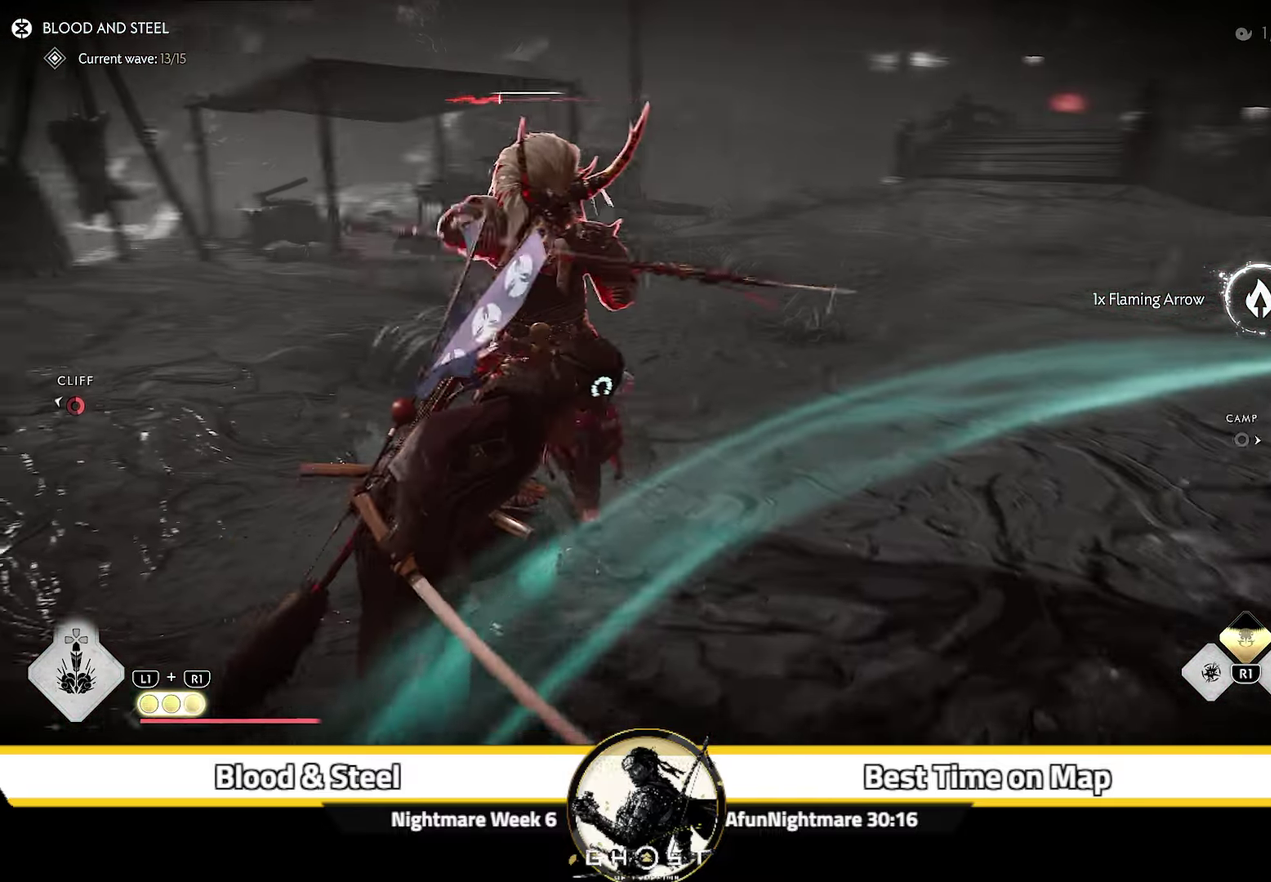
{"dt_ms": 600, "buttons": [], "left_stick": "left", "right_stick": "right"}
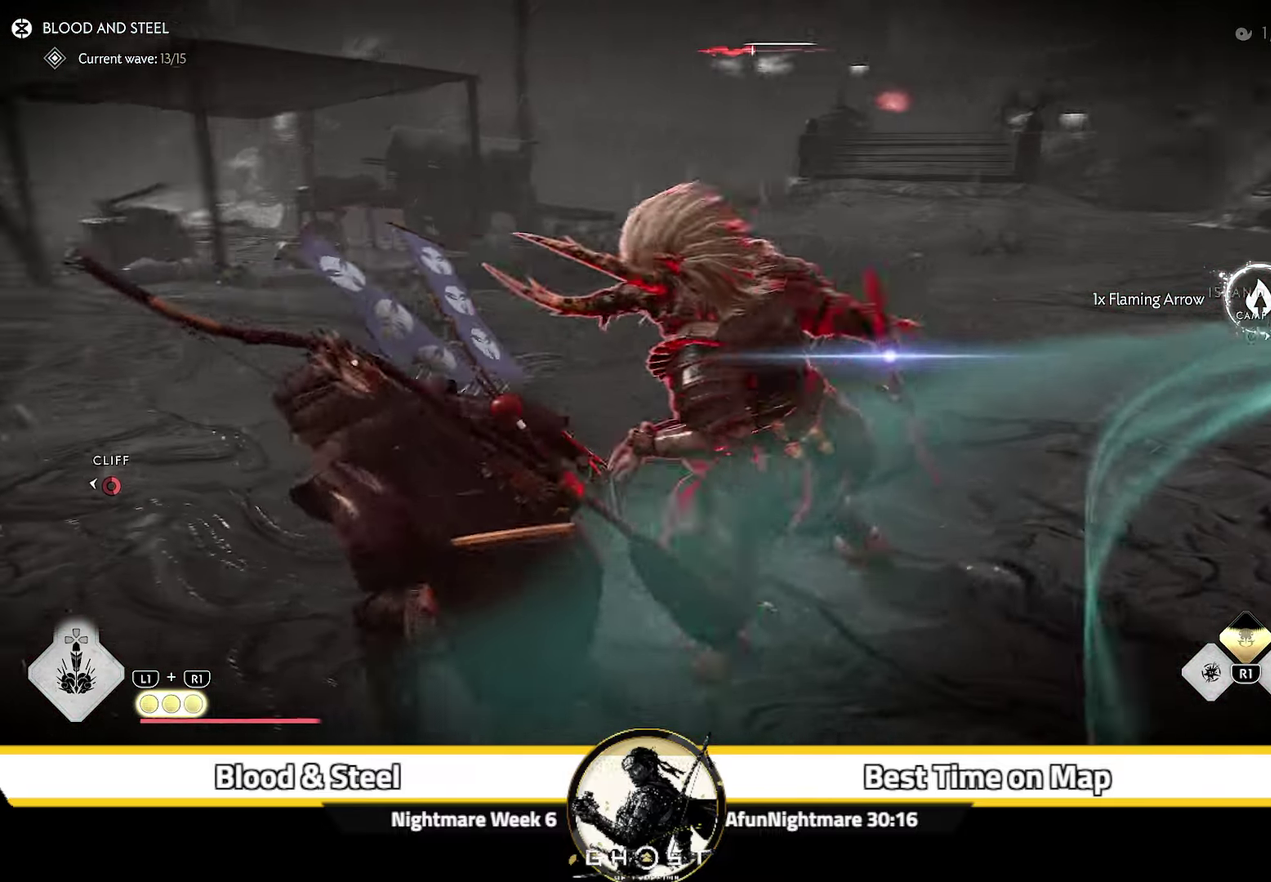
{"dt_ms": 600, "buttons": [], "left_stick": "left", "right_stick": "center"}
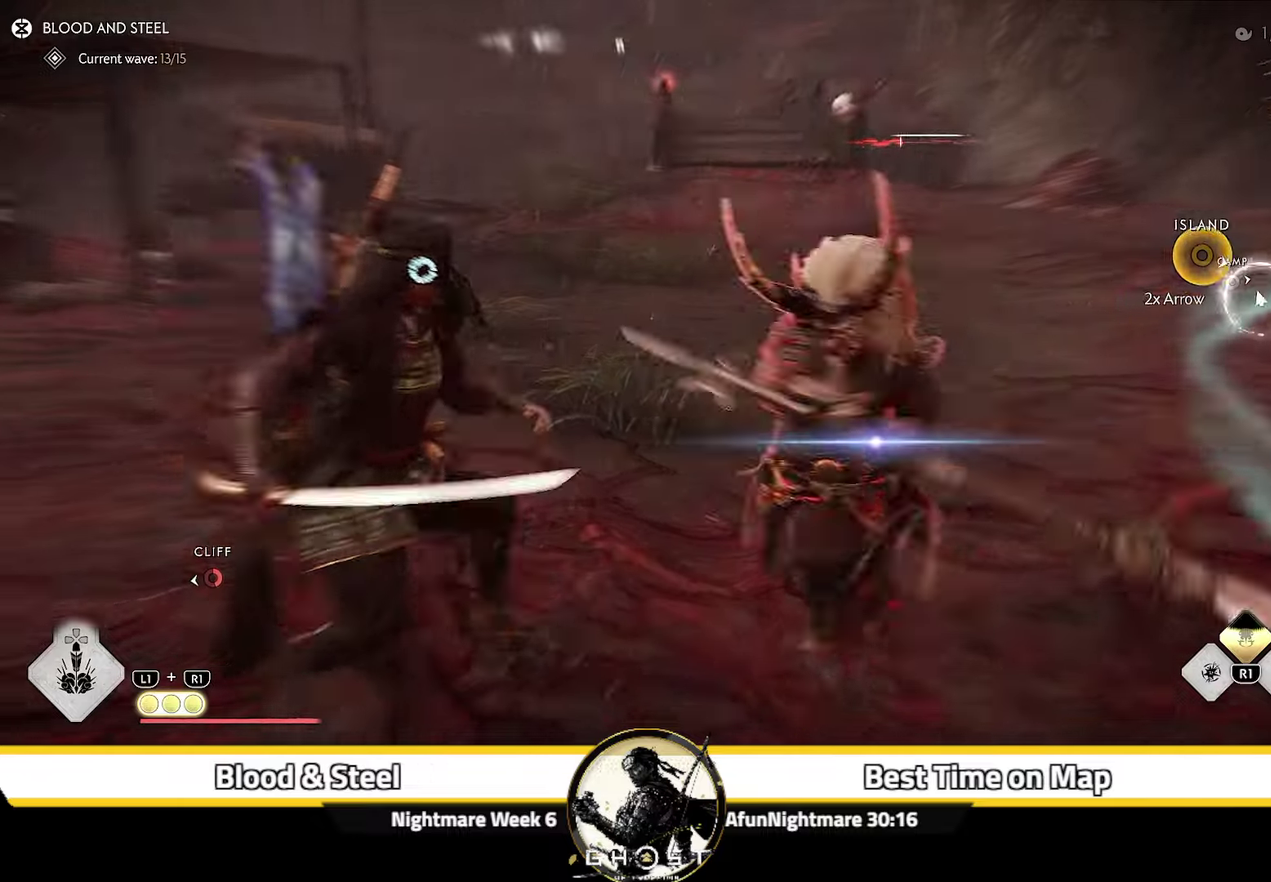
{"dt_ms": 400, "buttons": [], "left_stick": "left", "right_stick": "center", "events": []}
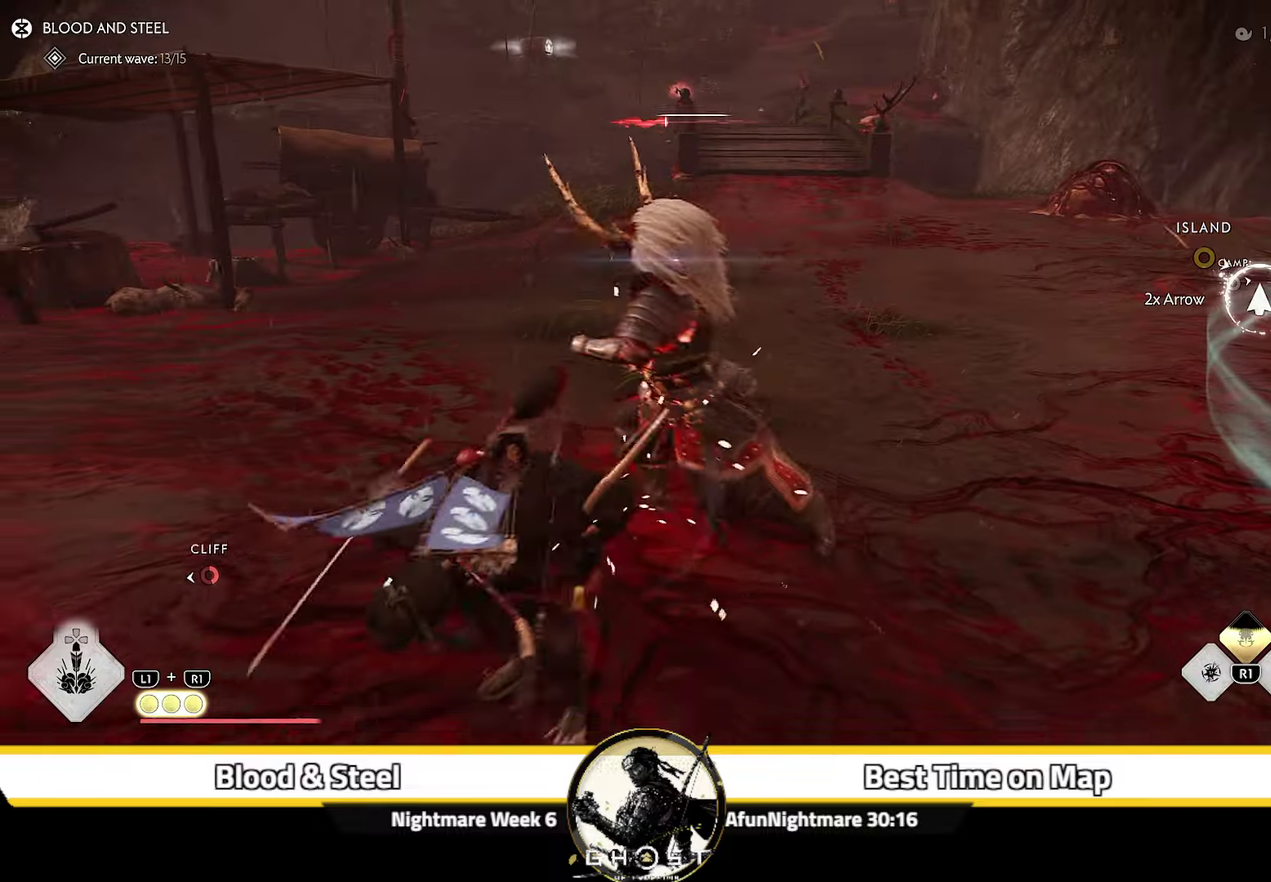
{"dt_ms": 500, "buttons": [], "left_stick": "up-right", "right_stick": "left", "events": [[17, "left_stick", "down-left"], [217, "right_stick", "left"], [250, "left_stick", "up-right"]]}
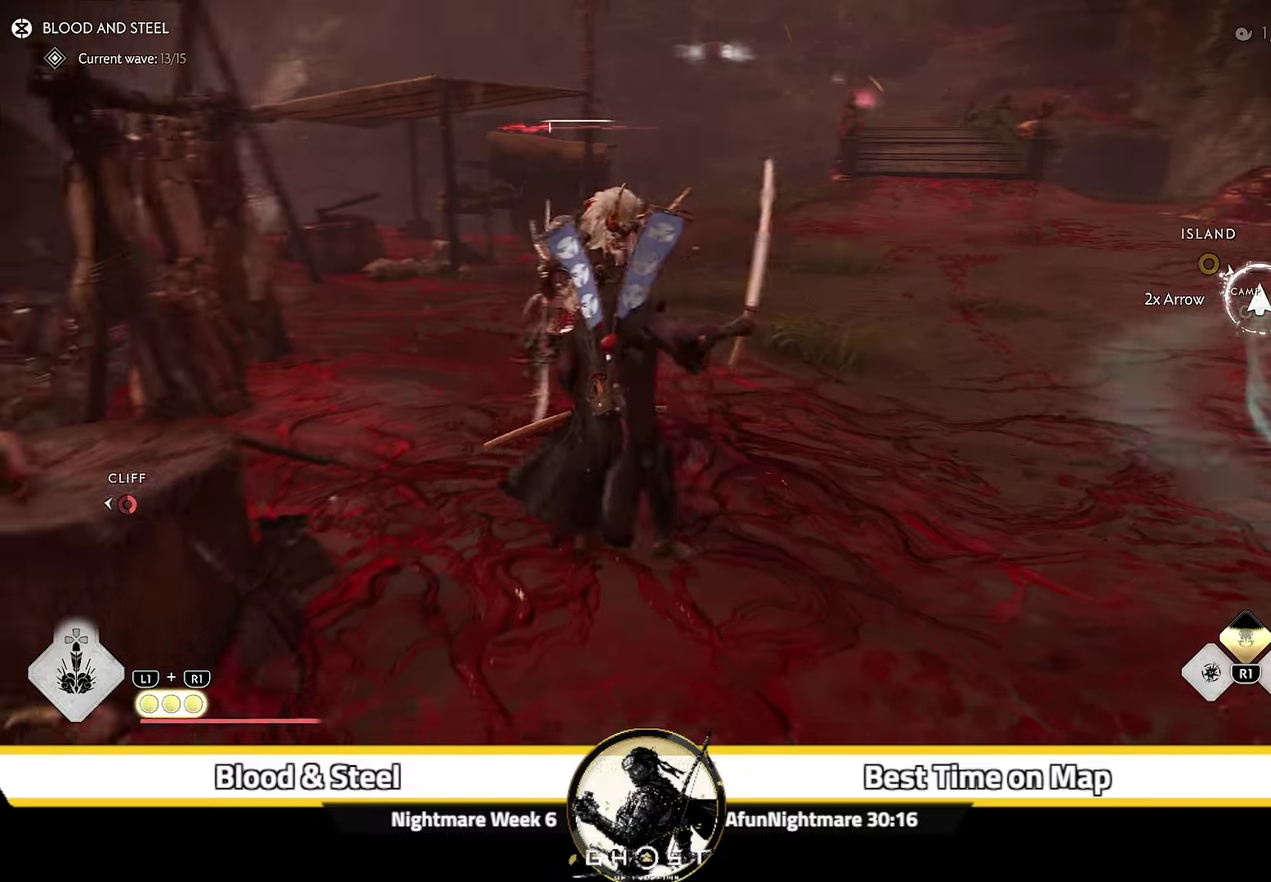
{"dt_ms": 300, "buttons": [], "left_stick": "up-right", "right_stick": "center"}
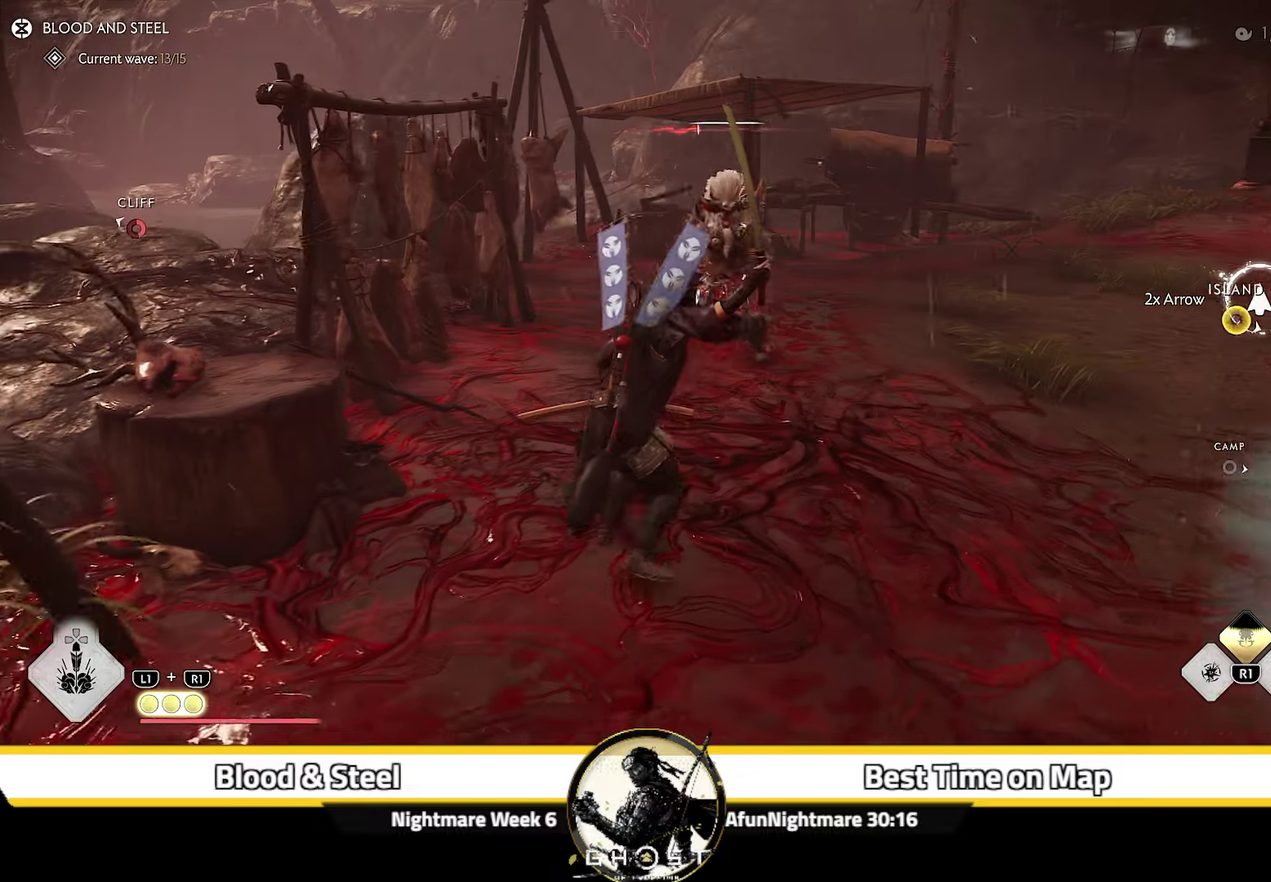
{"dt_ms": 800, "buttons": [], "left_stick": "center", "right_stick": "left"}
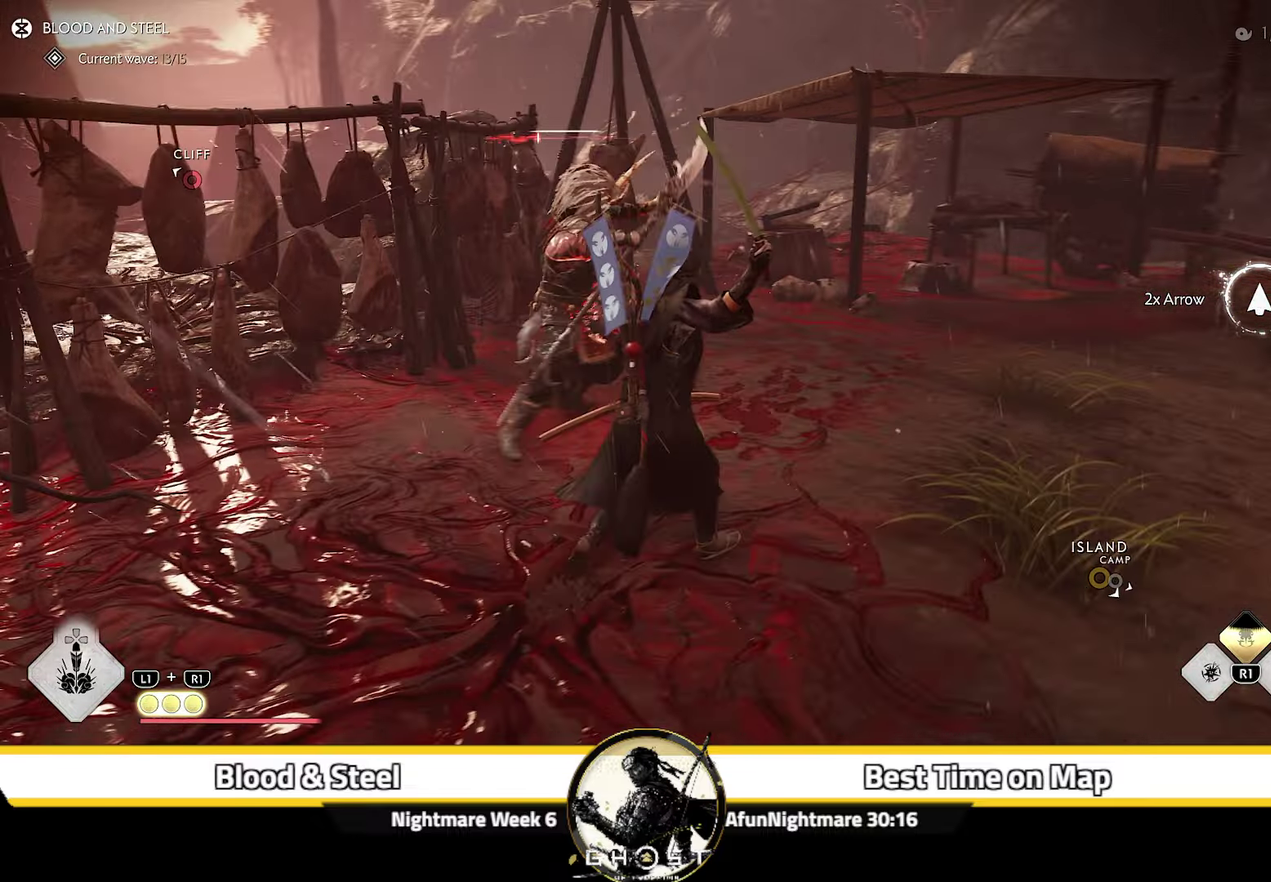
{"dt_ms": 400, "buttons": [], "left_stick": "up-left", "right_stick": "left", "events": [[133, "left_stick", "right"], [150, "right_stick", "center"], [283, "right_stick", "left"], [367, "left_stick", "up-left"]]}